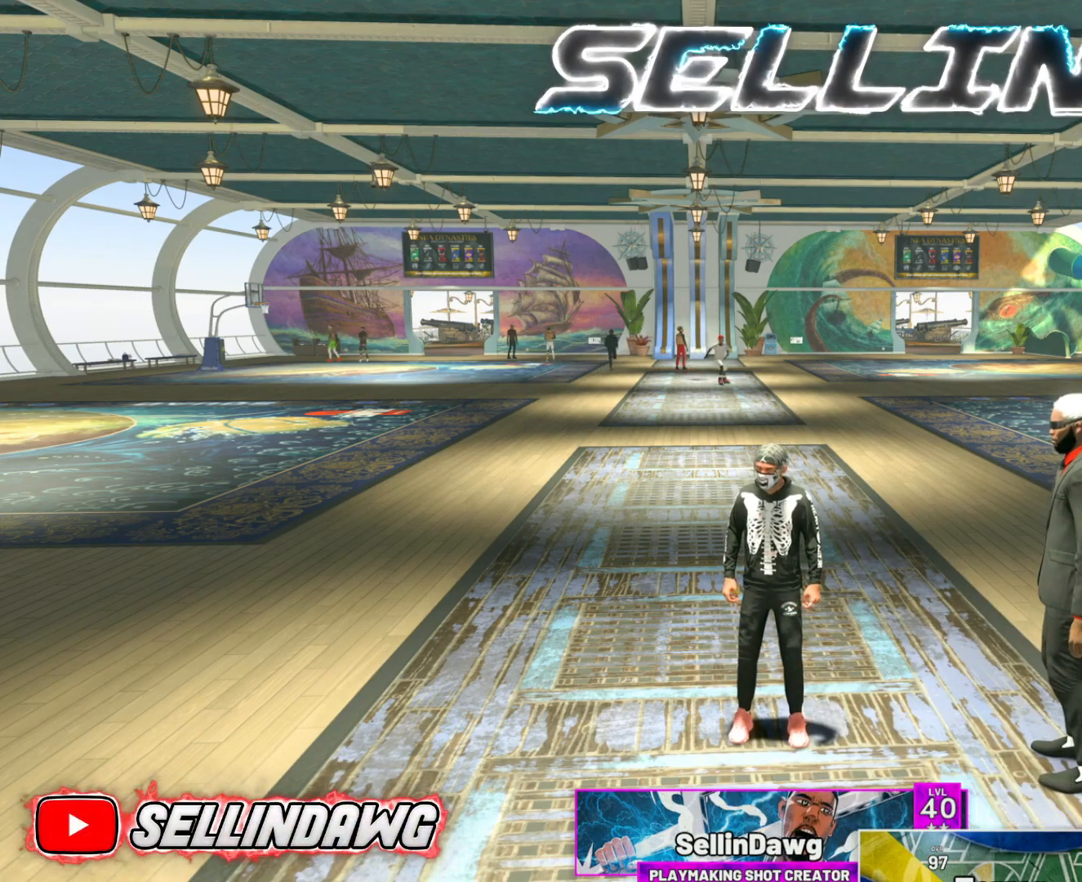
Gameplay with a controller (PlayStation layout); each line is a JSON object with the inputs held at the frame after it. "events" lists button and stick changes between this image and that frame as [ms after this image, input, new state], when the widget could be followed in between. Not read: L3 R3.
{"buttons": [], "left_stick": "up", "right_stick": "center", "events": [[167, "left_stick", "up"]]}
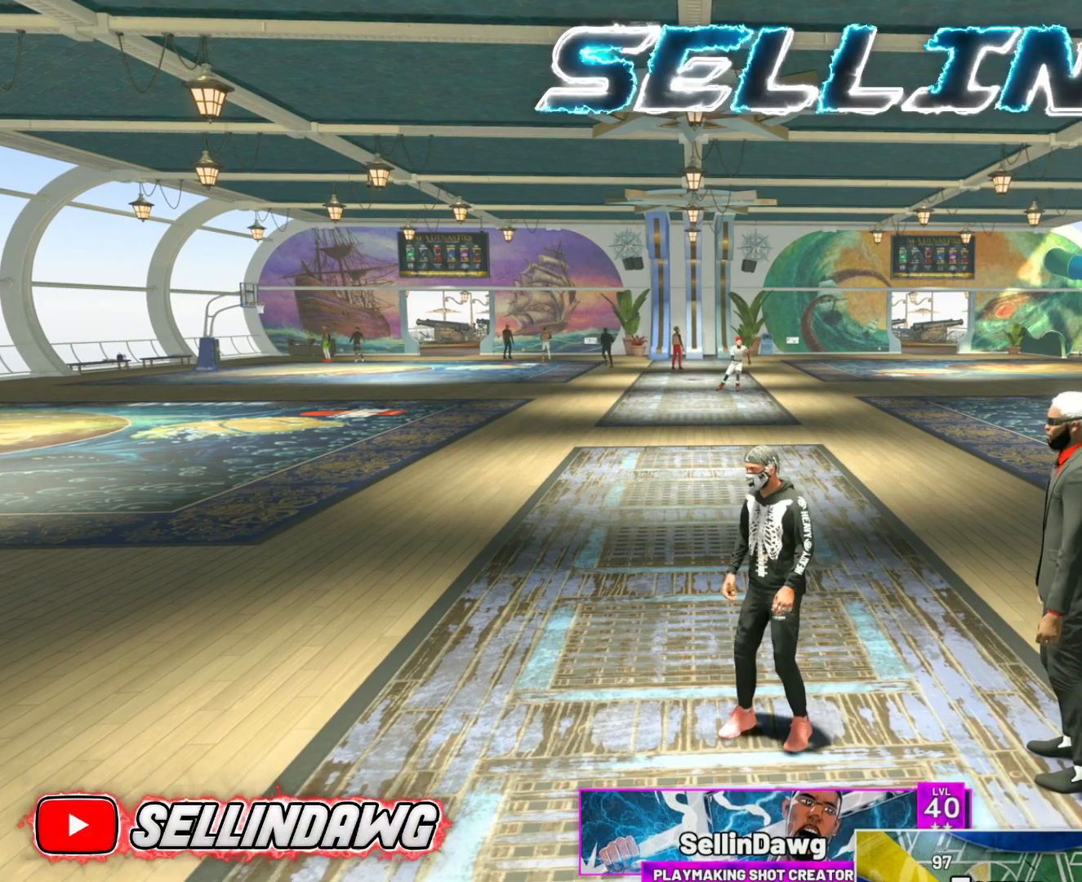
{"buttons": [], "left_stick": "up", "right_stick": "center", "events": []}
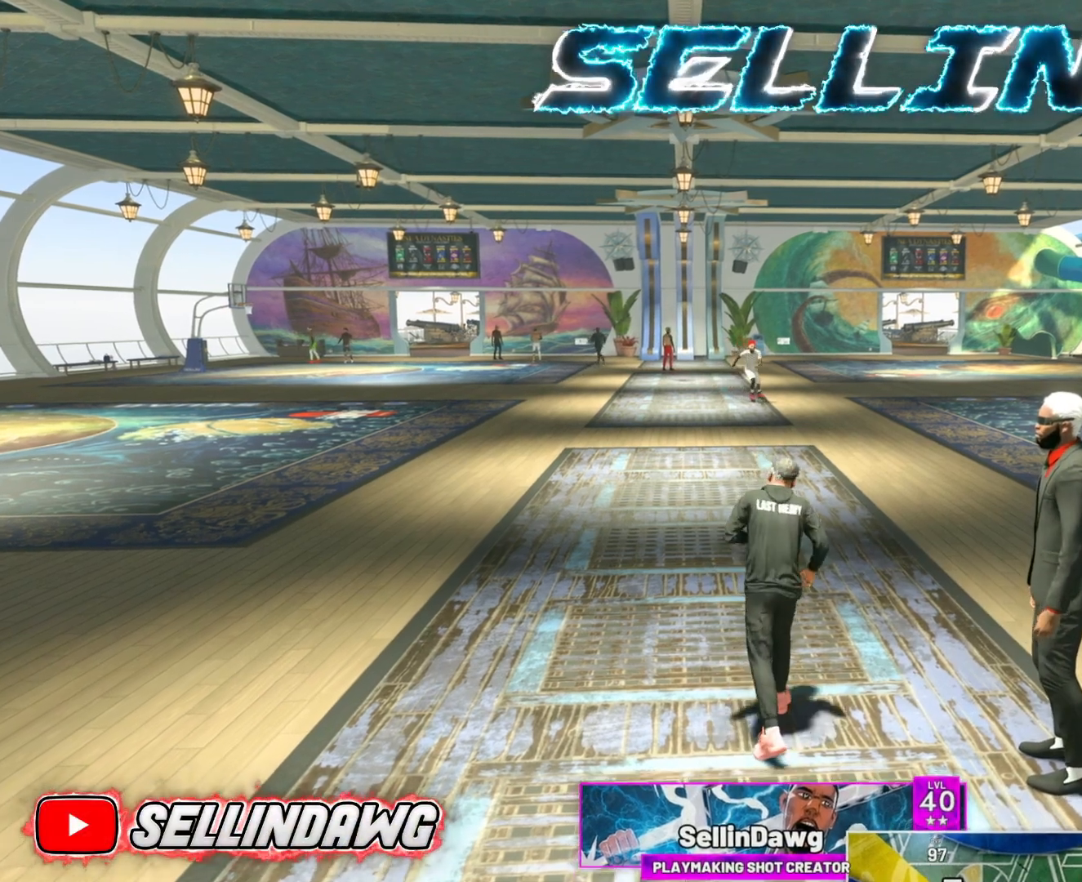
{"buttons": [], "left_stick": "up", "right_stick": "center", "events": []}
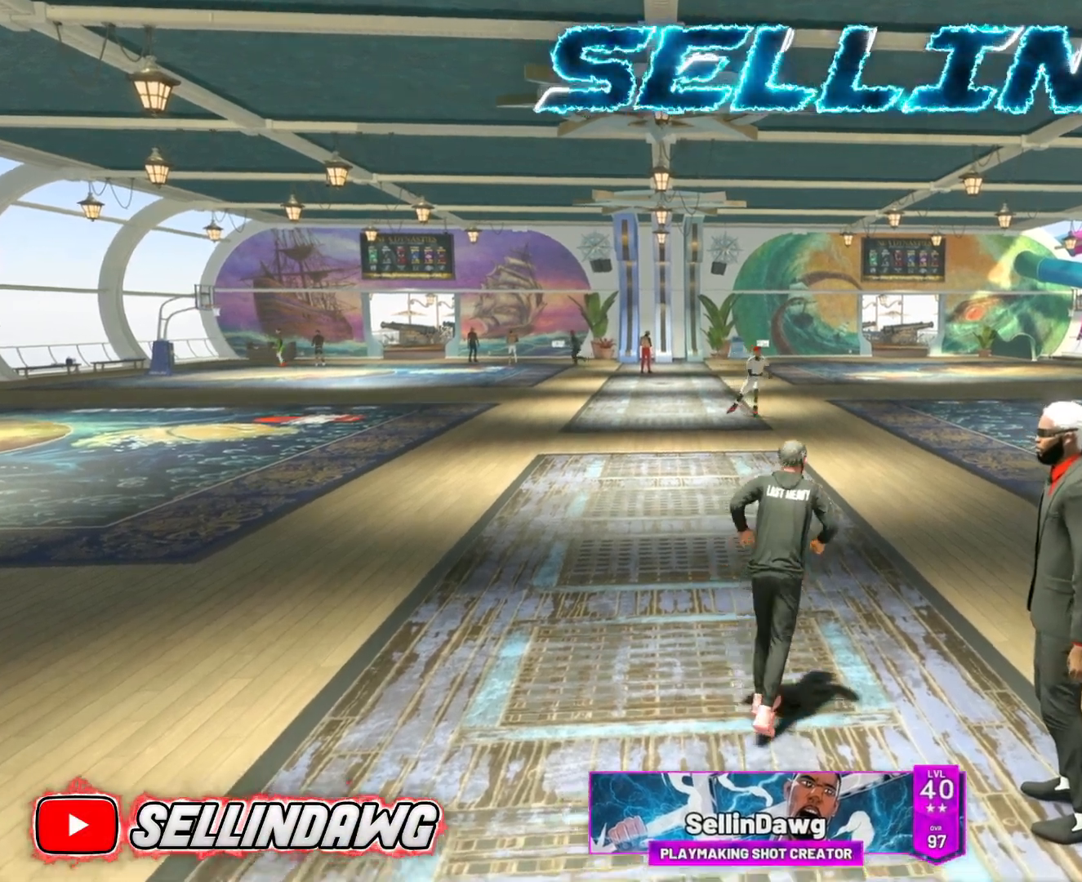
{"buttons": [], "left_stick": "up", "right_stick": "center", "events": []}
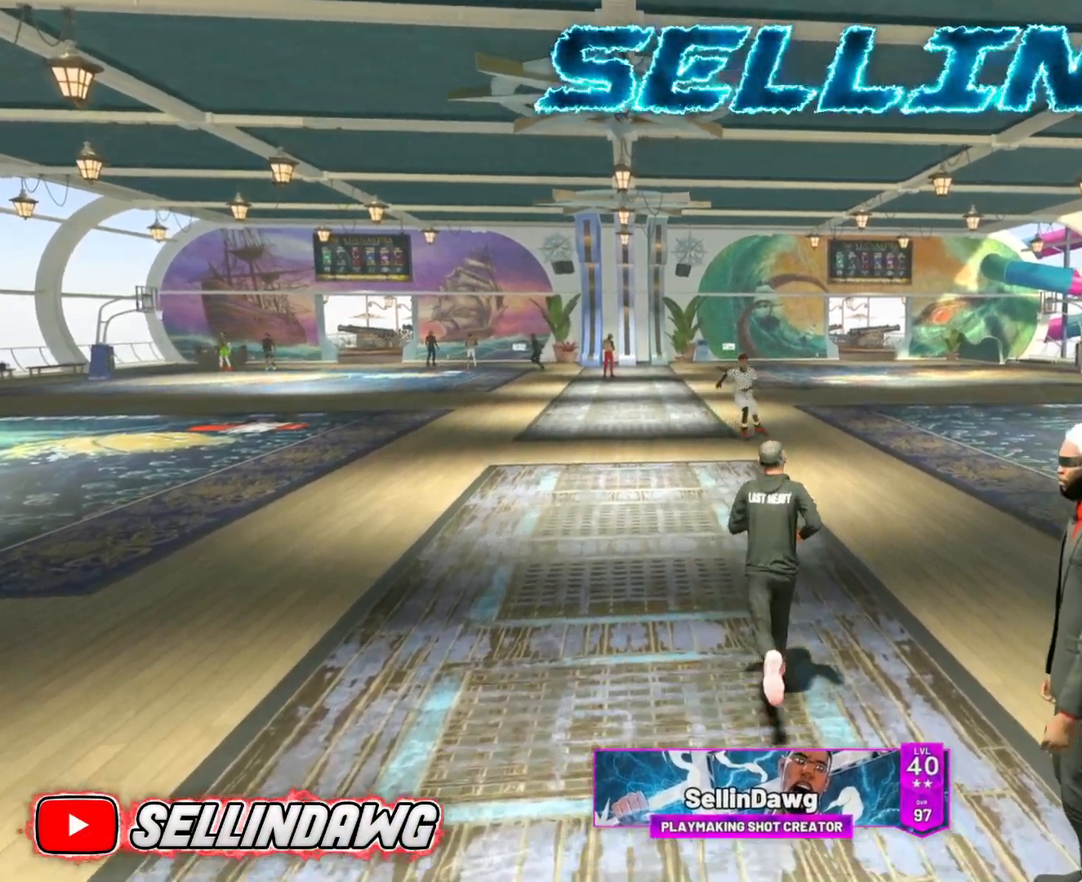
{"buttons": [], "left_stick": "up", "right_stick": "center", "events": []}
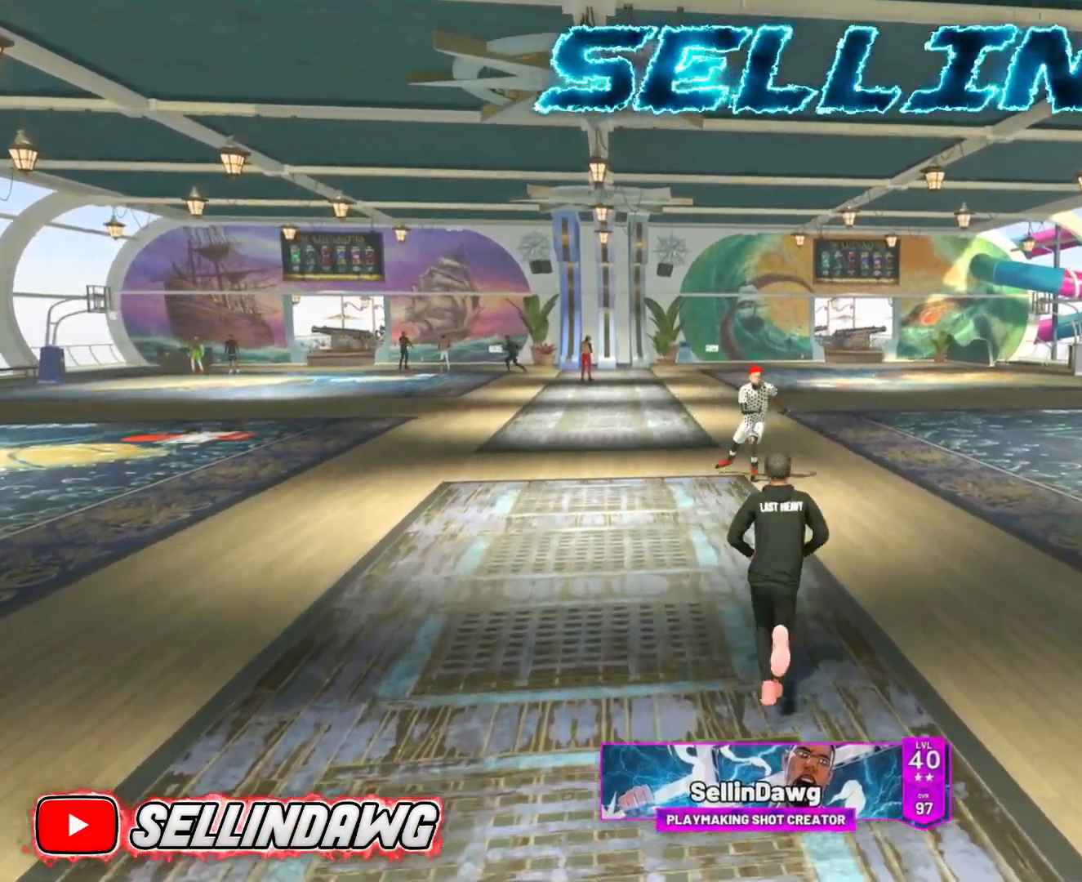
{"buttons": [], "left_stick": "up", "right_stick": "center", "events": []}
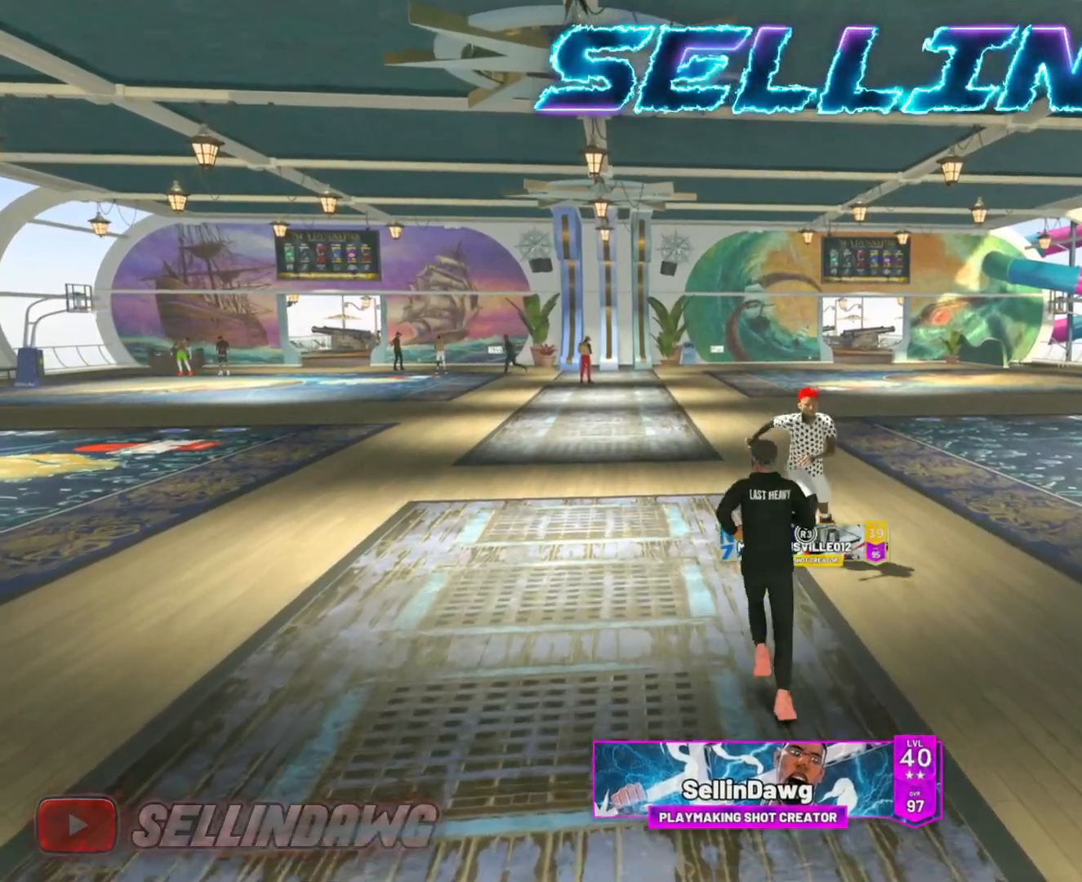
{"buttons": ["R2"], "left_stick": "up", "right_stick": "center", "events": [[50, "R2", "down"]]}
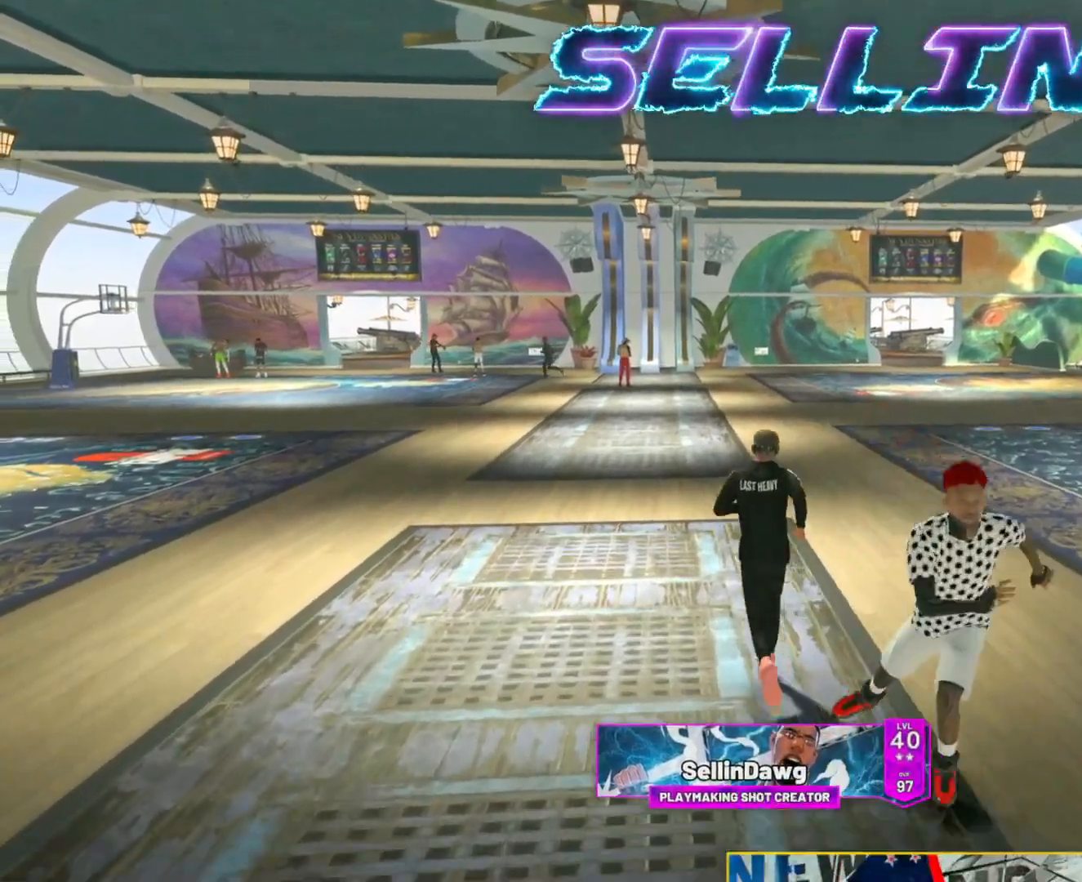
{"buttons": ["R2"], "left_stick": "up", "right_stick": "center", "events": []}
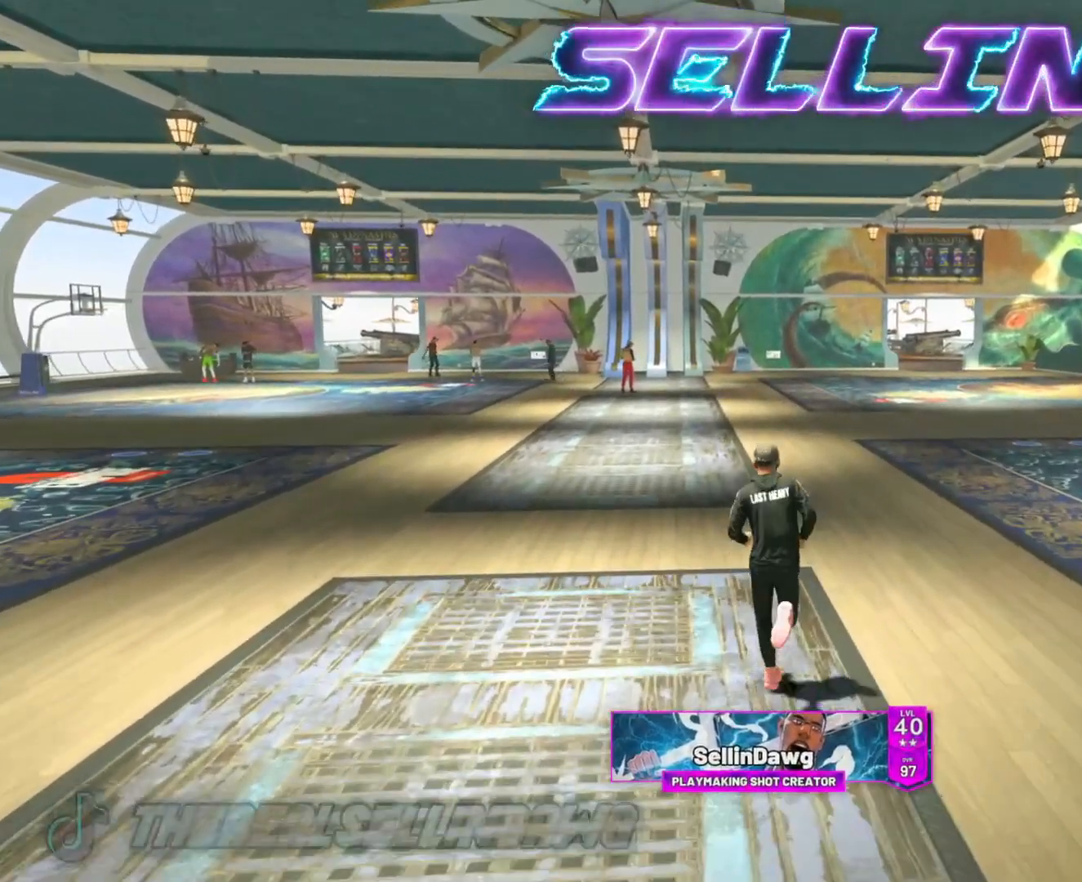
{"buttons": ["R2"], "left_stick": "up", "right_stick": "center", "events": []}
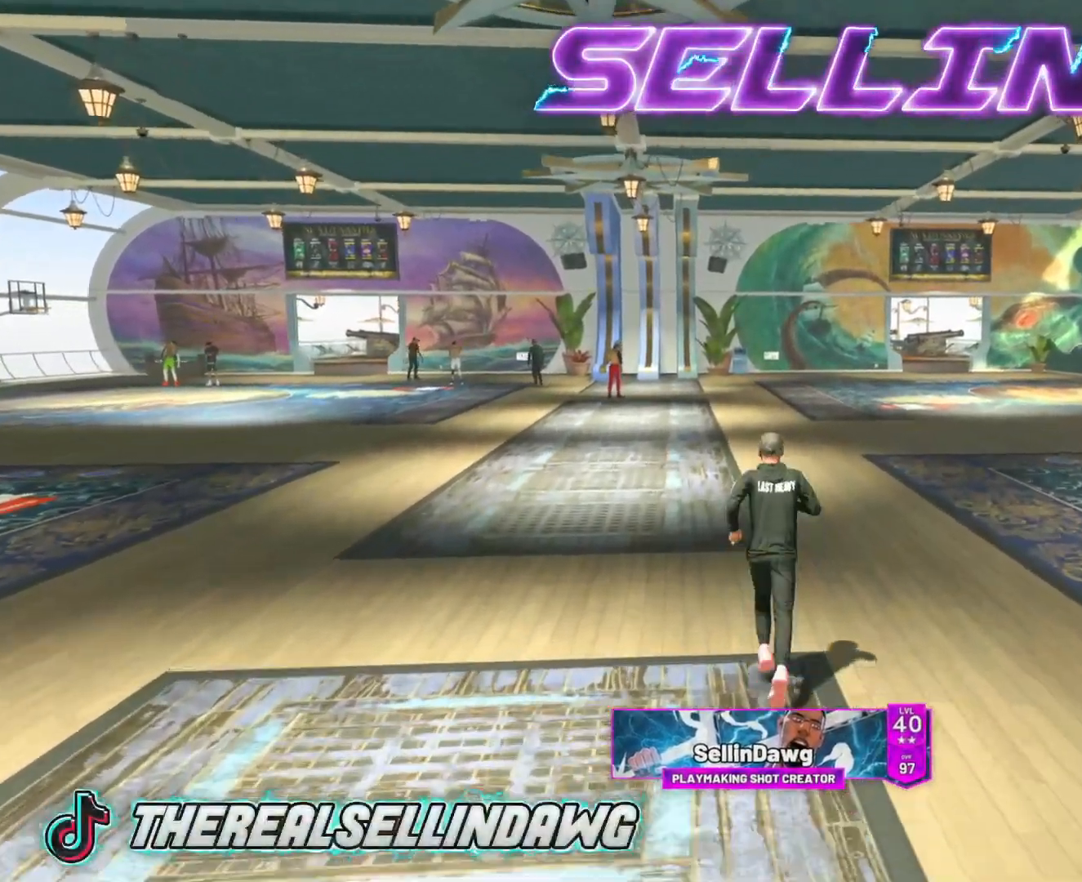
{"buttons": ["R2"], "left_stick": "up", "right_stick": "center", "events": []}
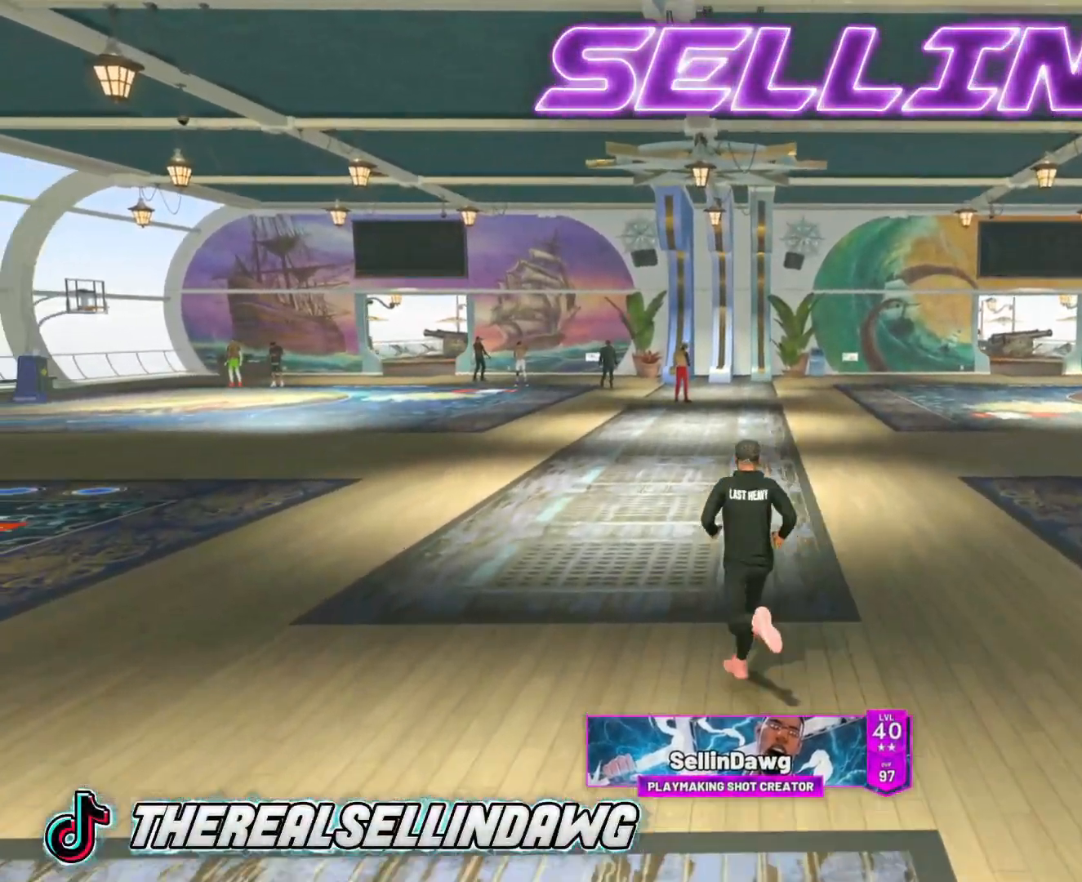
{"buttons": ["R2"], "left_stick": "up", "right_stick": "center", "events": []}
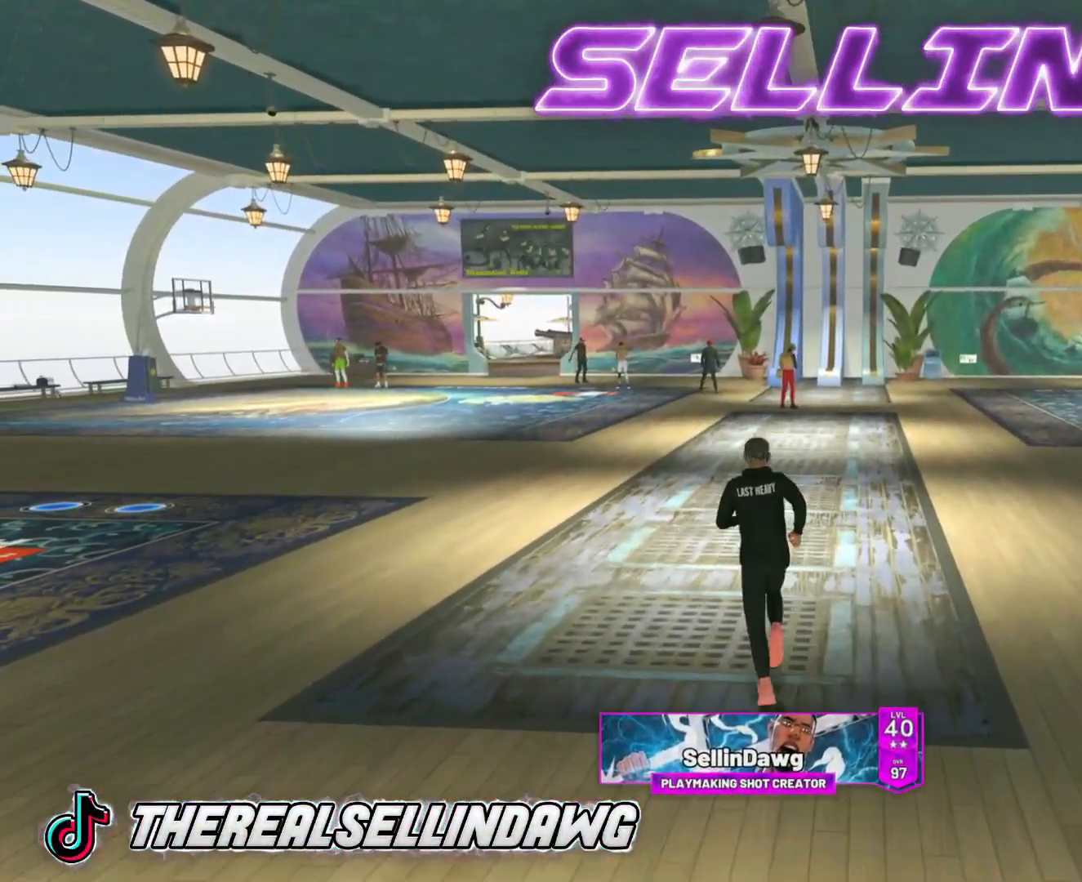
{"buttons": [], "left_stick": "up", "right_stick": "center", "events": [[333, "R2", "up"]]}
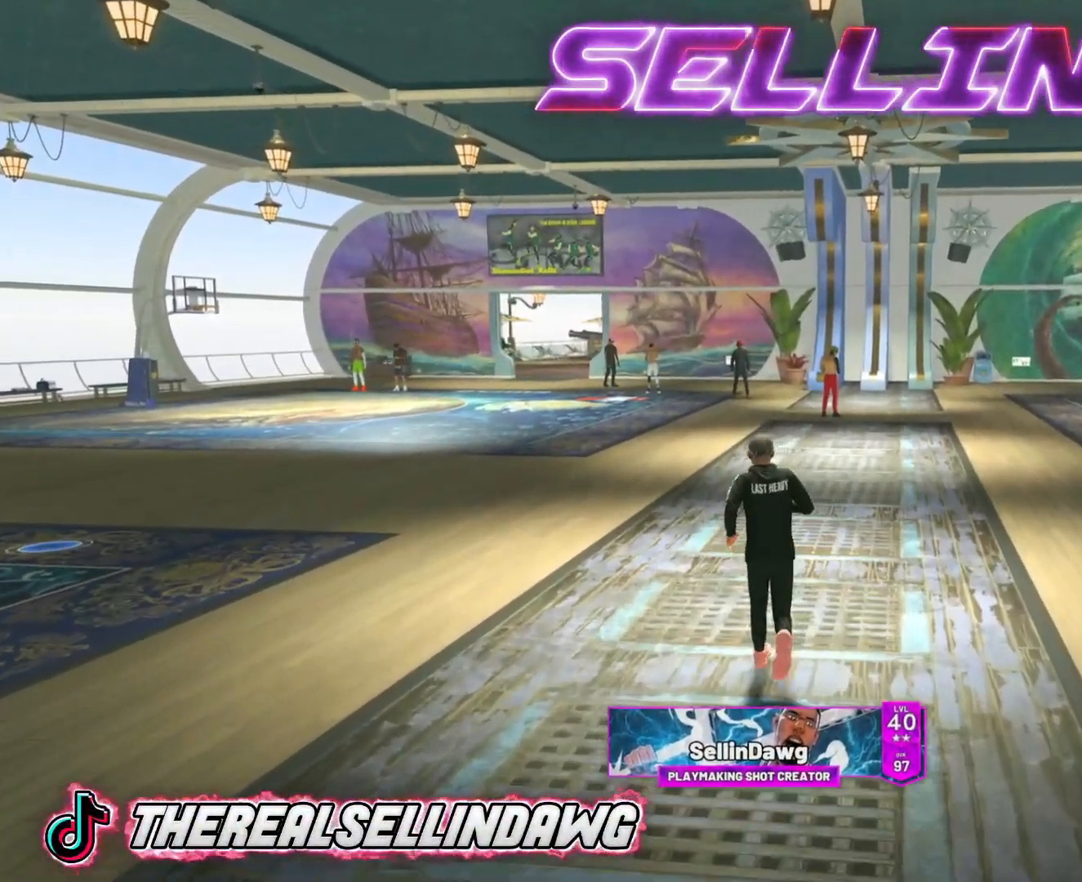
{"buttons": [], "left_stick": "up", "right_stick": "center", "events": []}
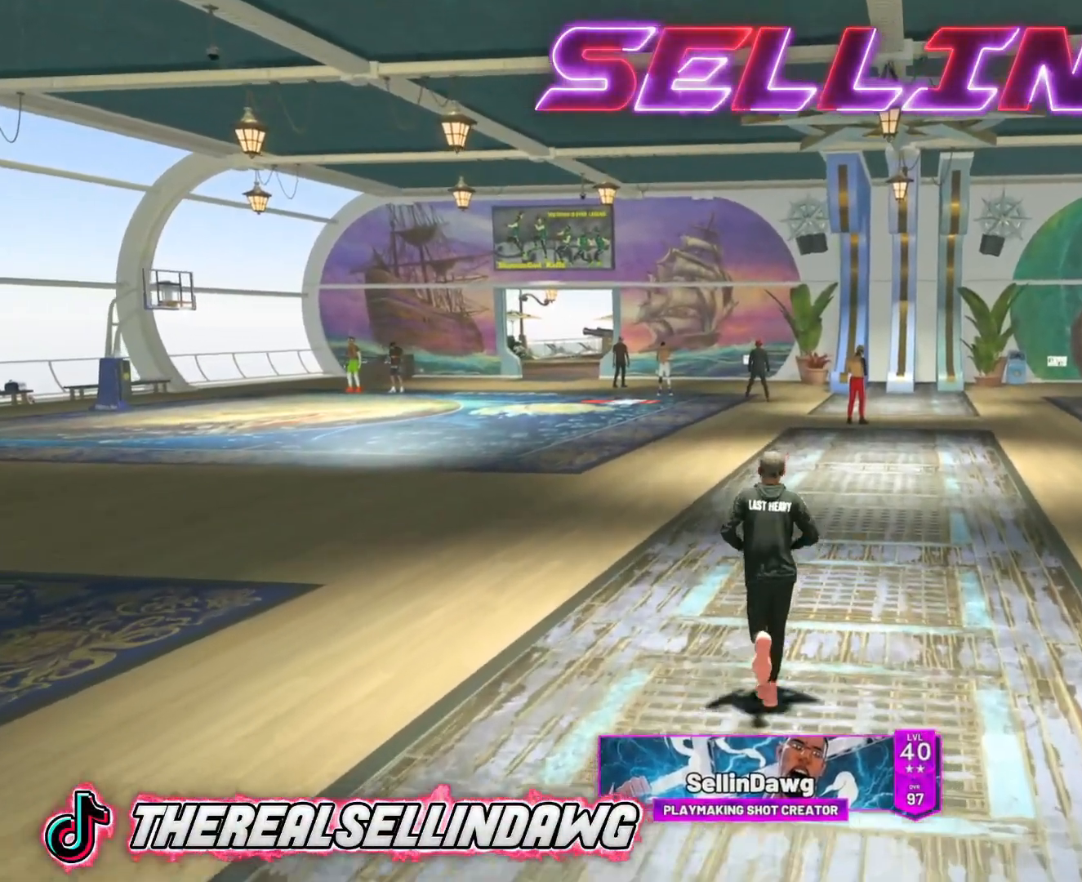
{"buttons": ["R2"], "left_stick": "up", "right_stick": "center", "events": [[317, "R2", "down"]]}
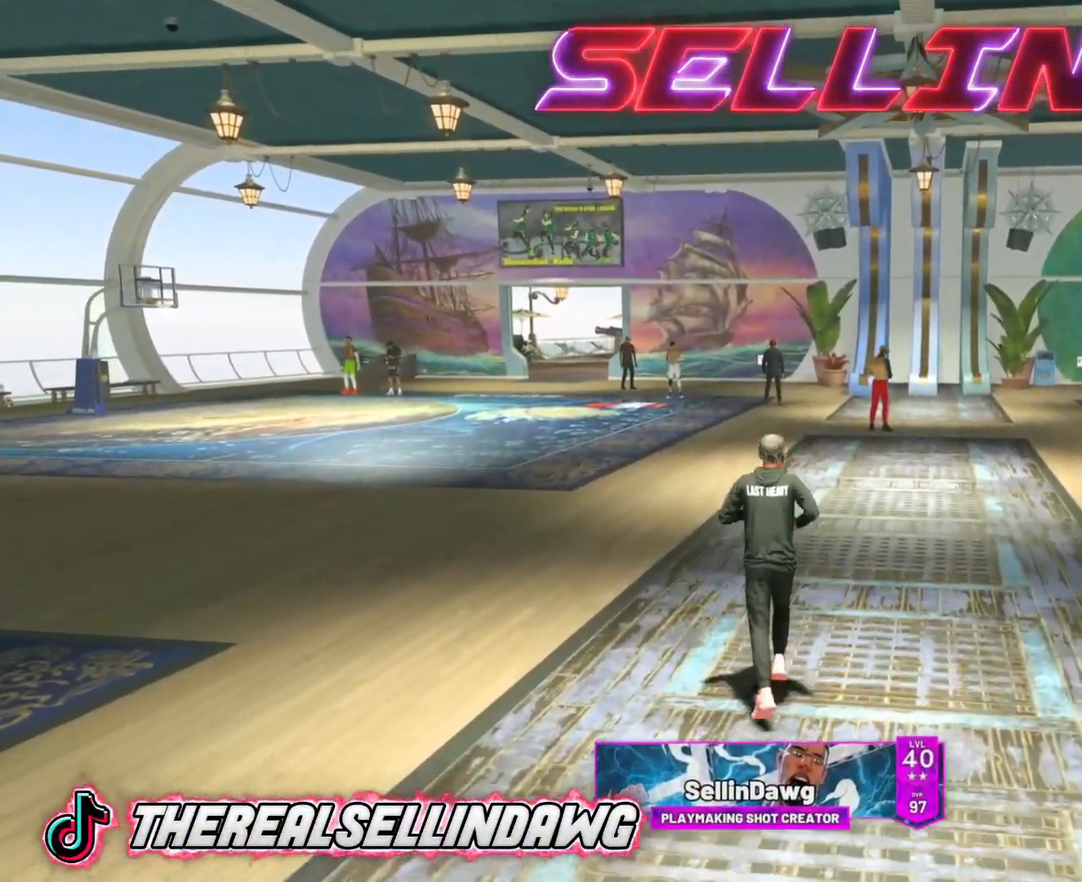
{"buttons": ["R2"], "left_stick": "up", "right_stick": "center", "events": []}
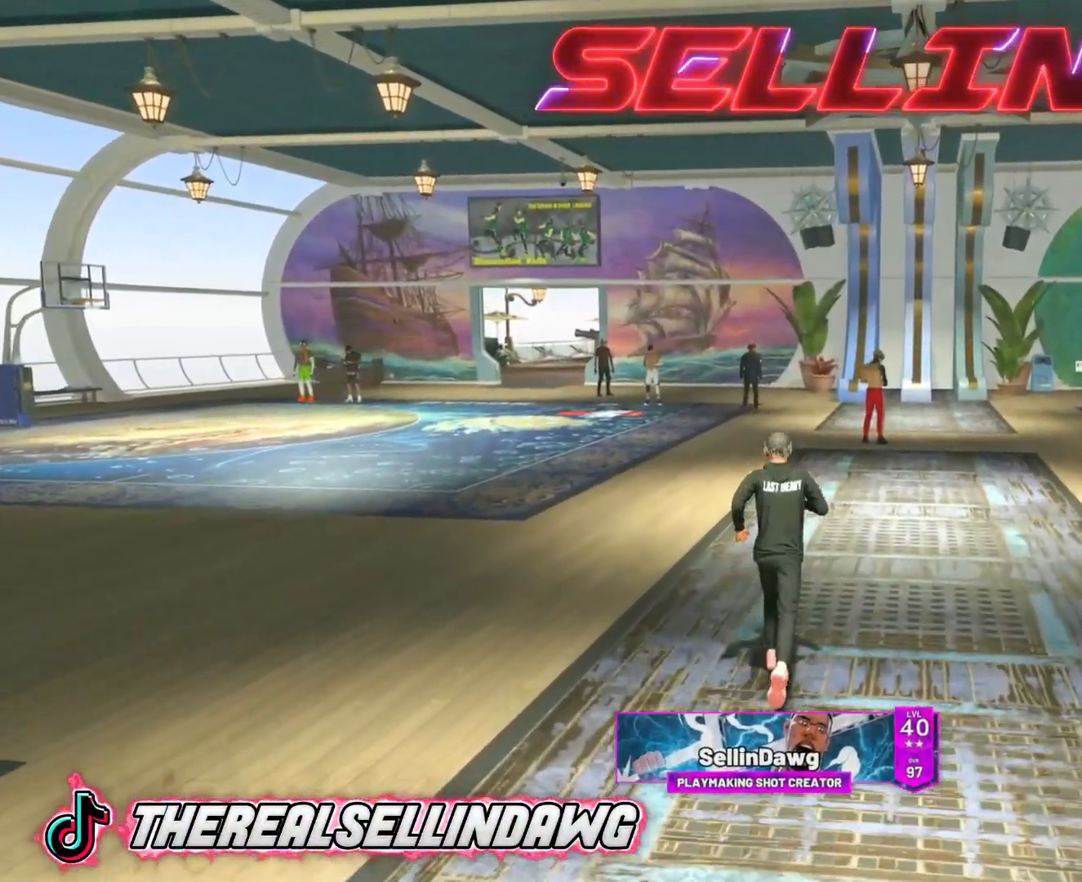
{"buttons": ["R2"], "left_stick": "up", "right_stick": "center", "events": []}
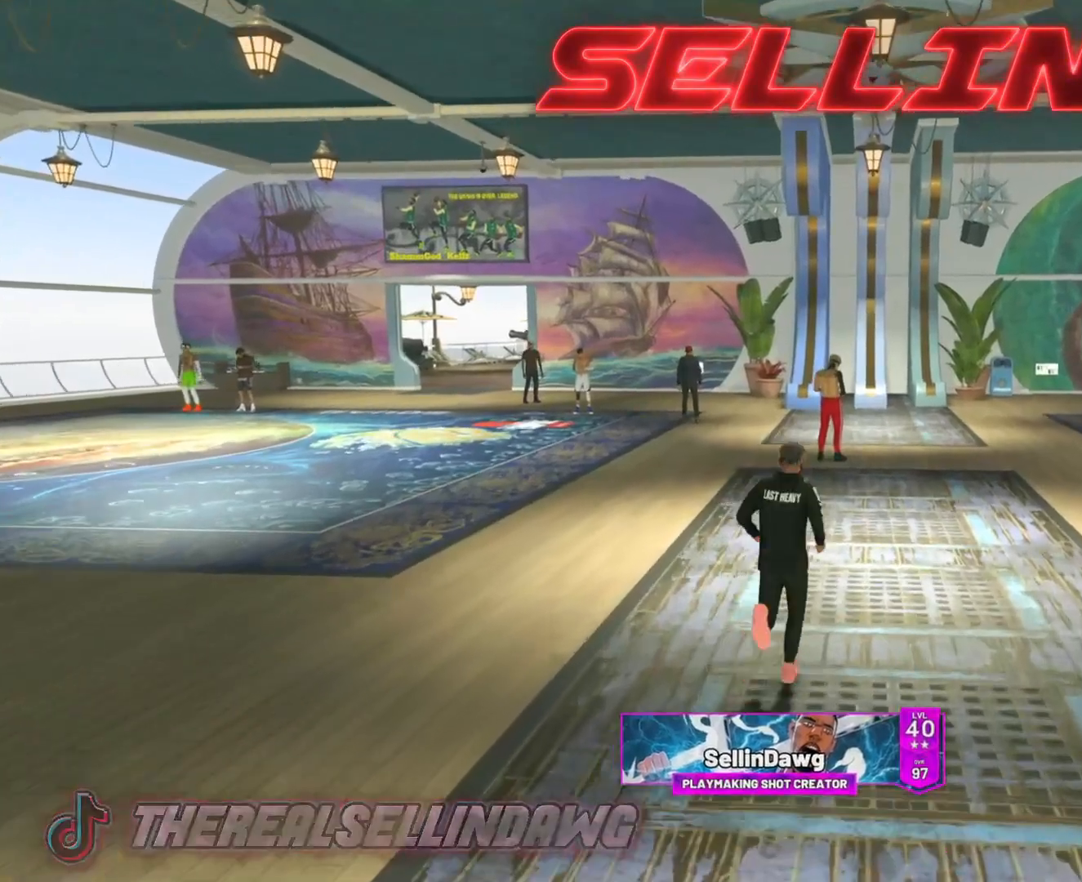
{"buttons": ["R2"], "left_stick": "up", "right_stick": "center", "events": []}
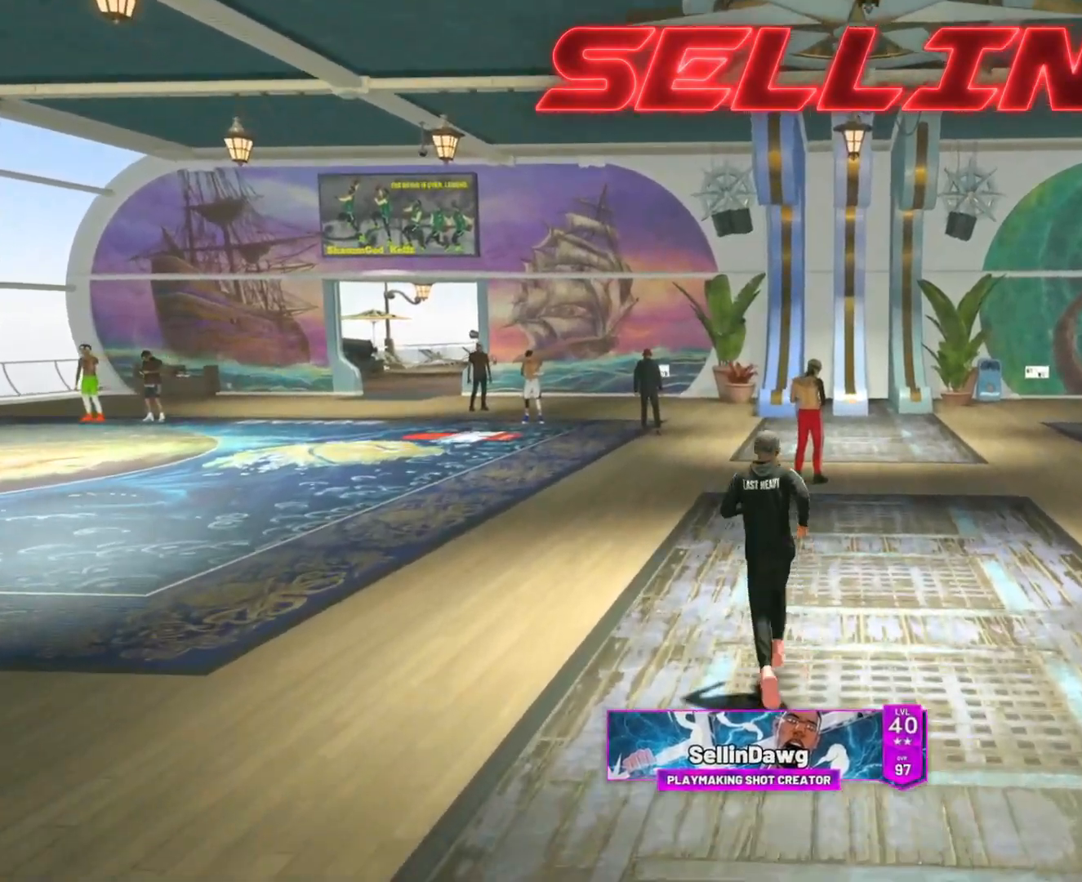
{"buttons": ["R2"], "left_stick": "up", "right_stick": "center", "events": []}
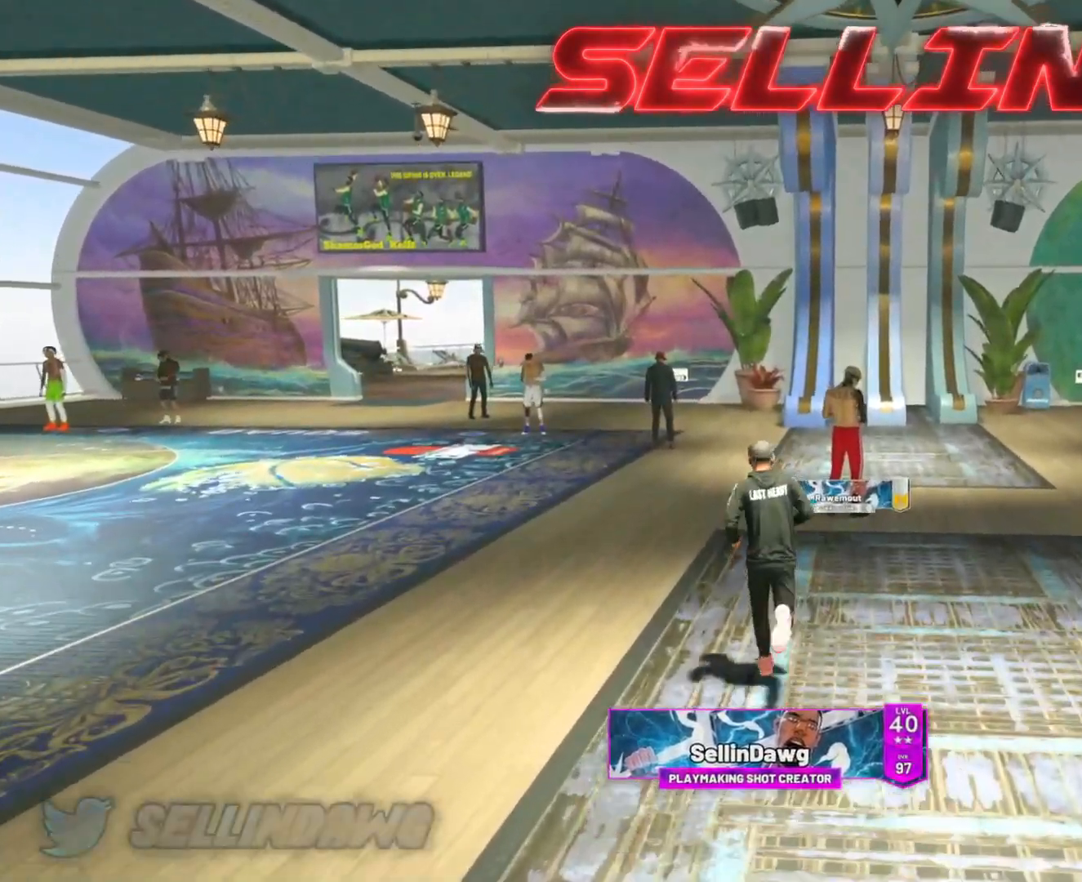
{"buttons": [], "left_stick": "up", "right_stick": "center", "events": [[117, "R2", "up"]]}
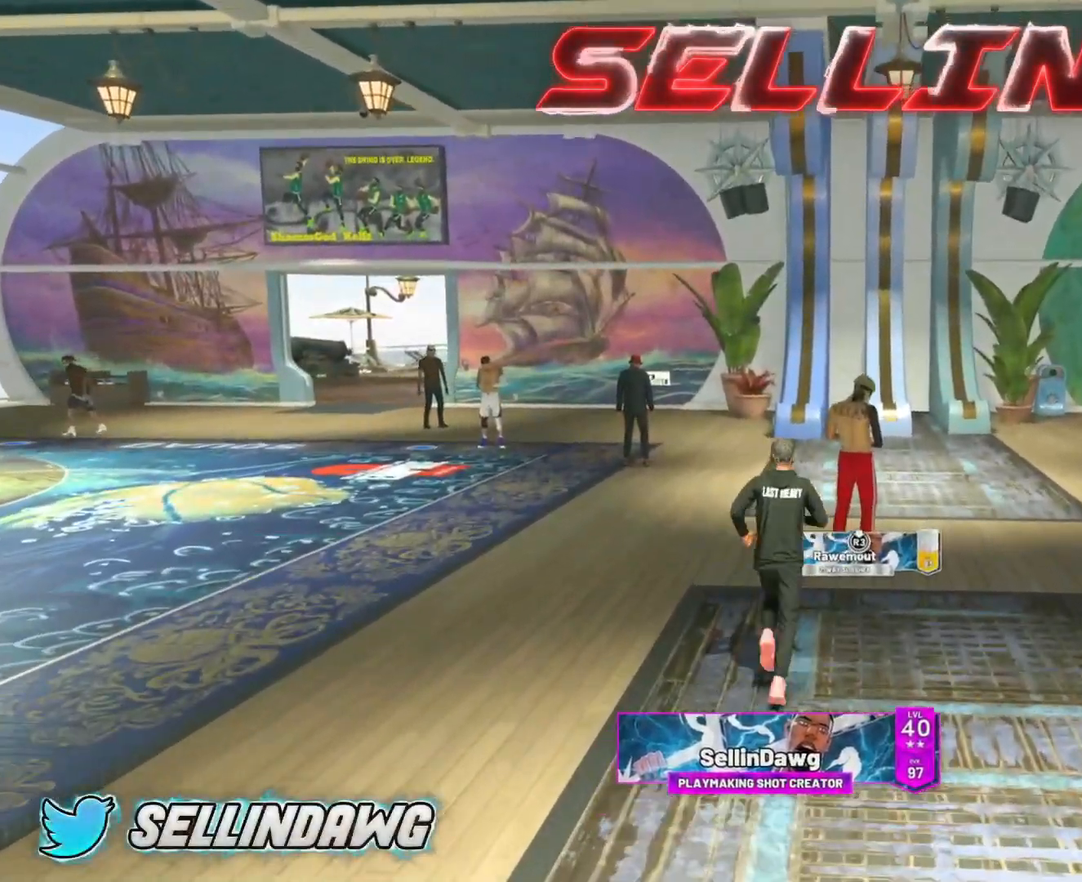
{"buttons": [], "left_stick": "up", "right_stick": "center", "events": []}
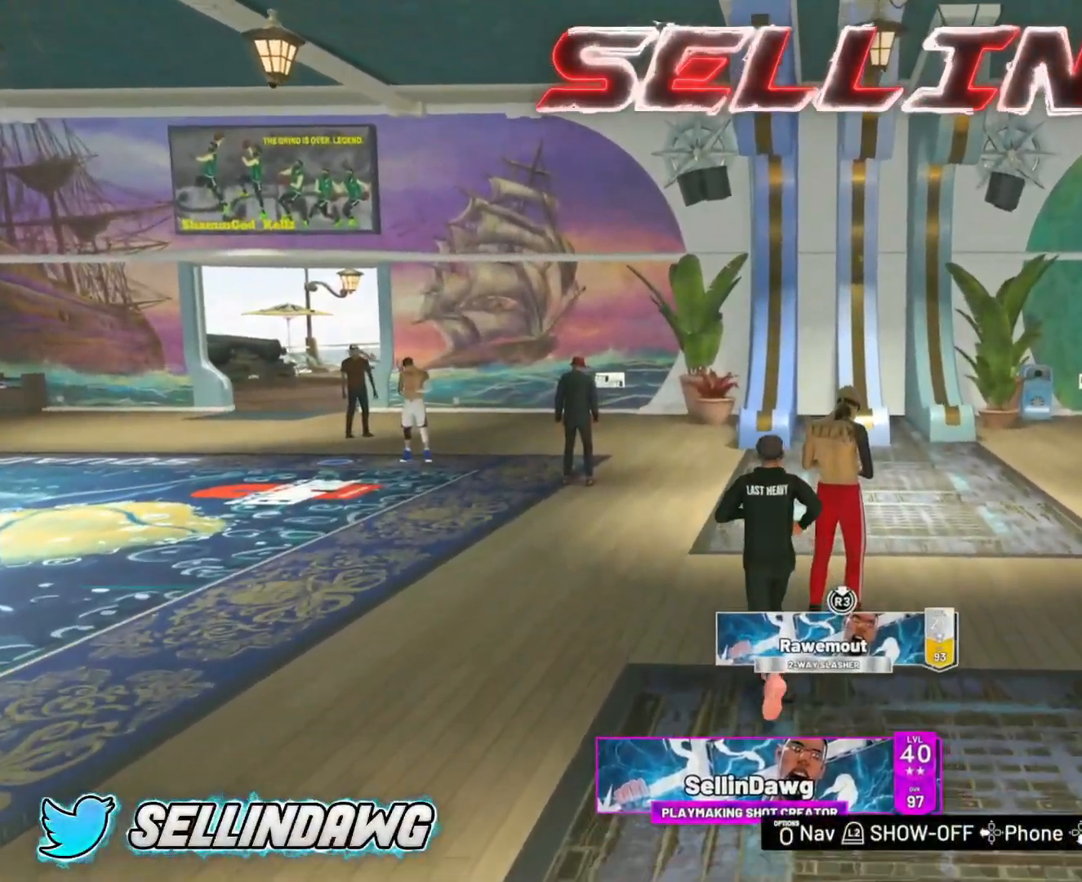
{"buttons": [], "left_stick": "up", "right_stick": "center", "events": []}
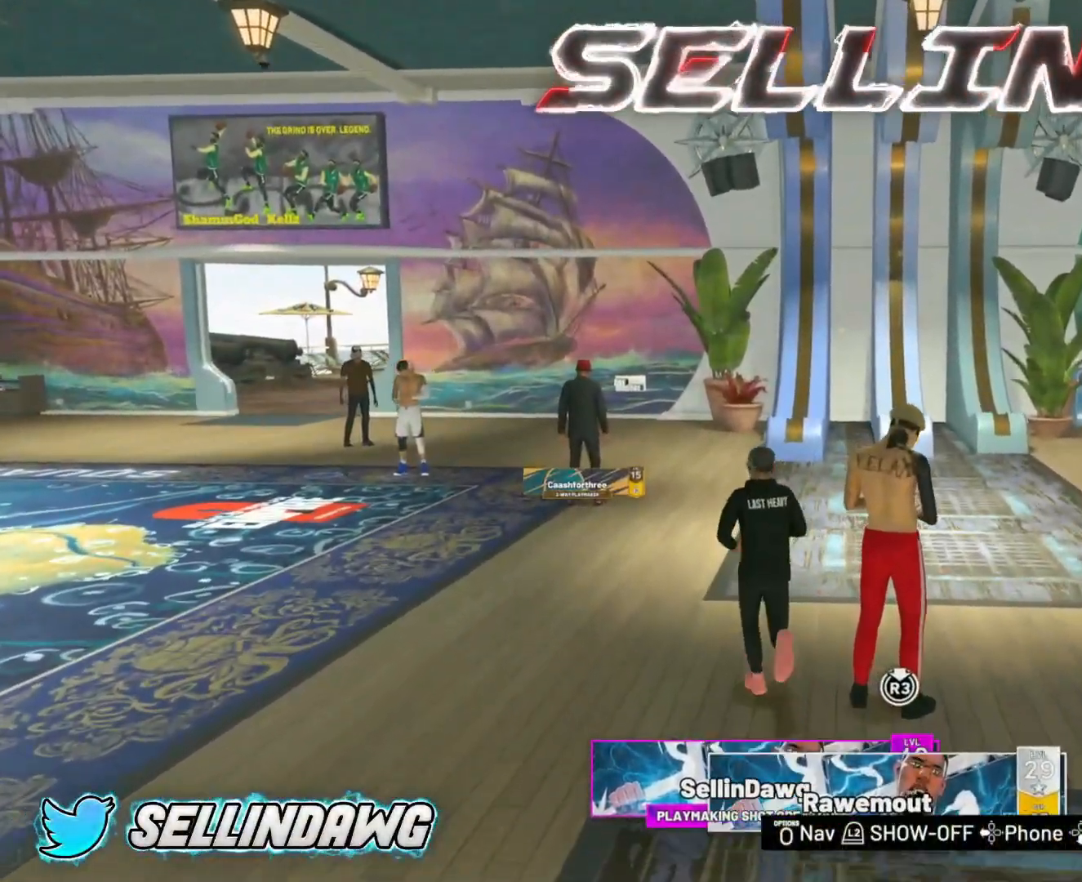
{"buttons": [], "left_stick": "up", "right_stick": "center", "events": []}
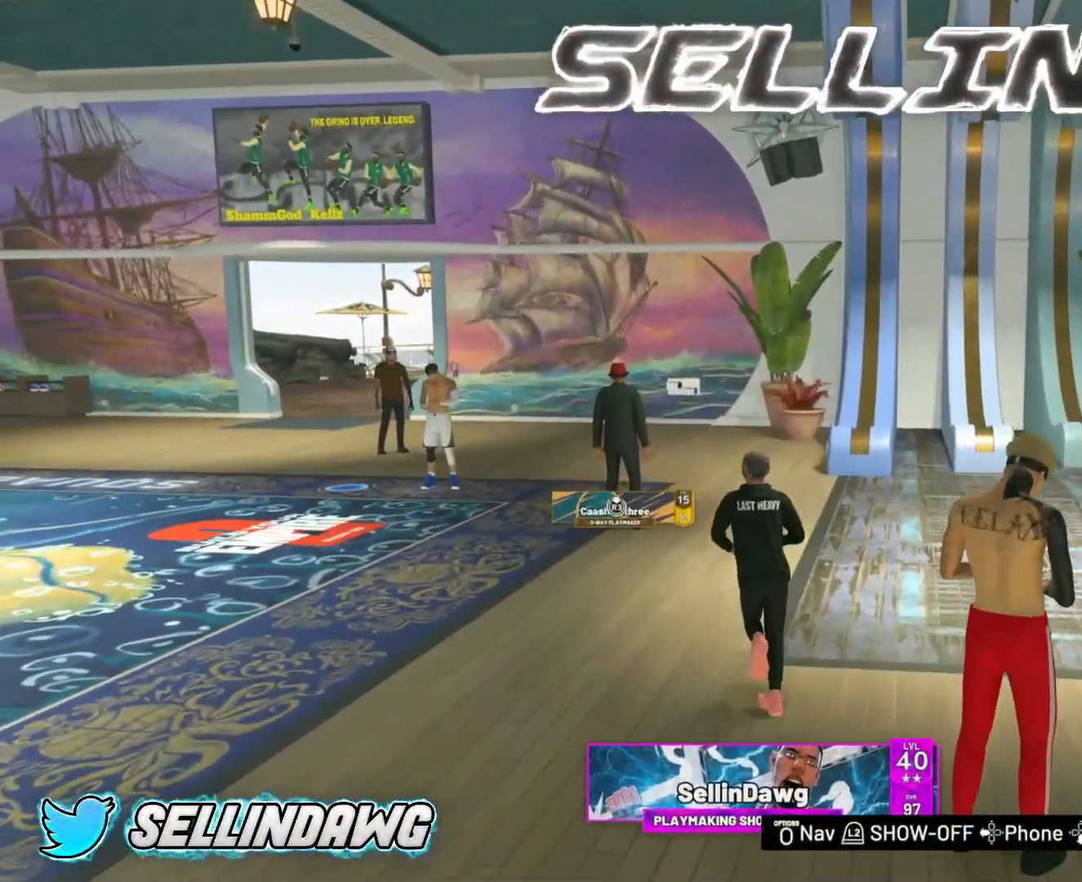
{"buttons": [], "left_stick": "up", "right_stick": "center", "events": []}
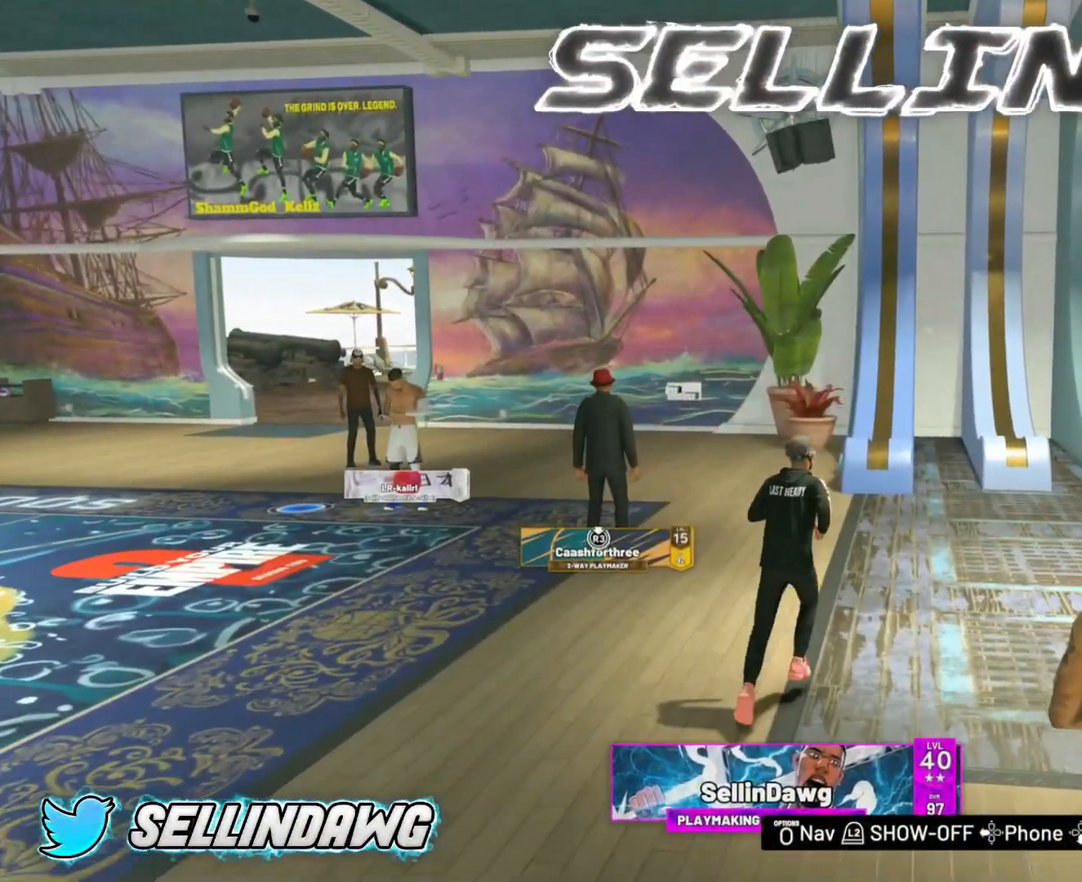
{"buttons": [], "left_stick": "up-right", "right_stick": "center", "events": [[200, "right_stick", "left"], [400, "left_stick", "up-right"], [467, "right_stick", "center"]]}